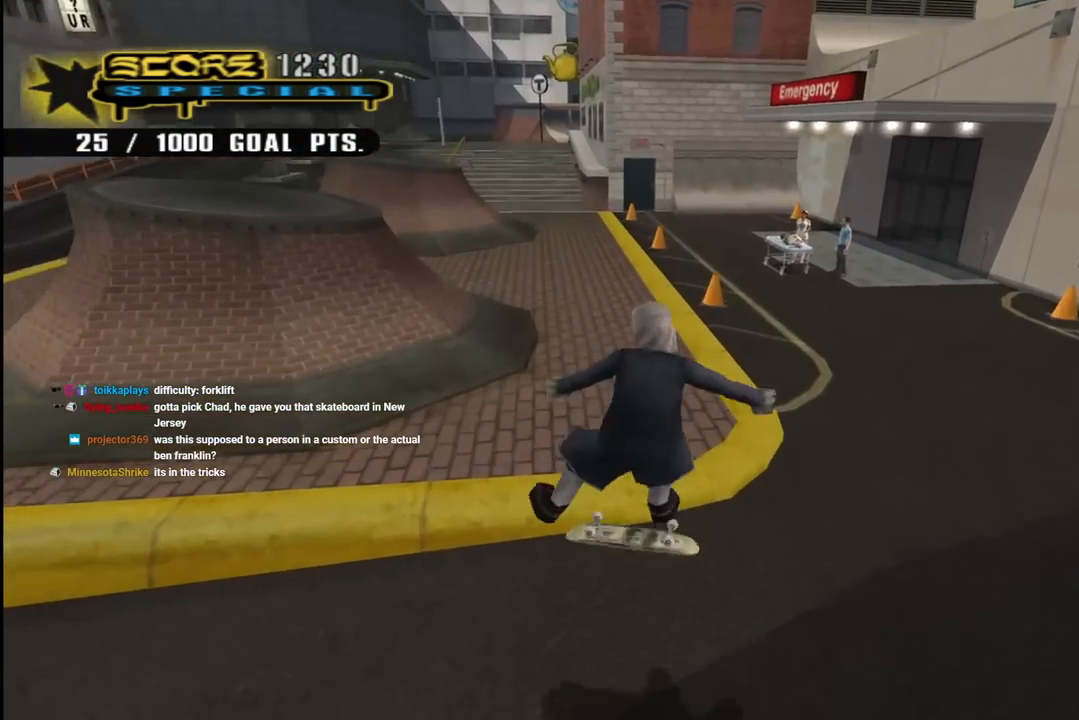
Gameplay with a controller (PlayStation layout); each line is a JSON object with the inputs held at the frame after it. "events" lists button and stick changes between this image and that frame as [ms after this image, input, new state], when the widget could be followed in between.
{"buttons": ["TRIANGLE", "DPAD_DOWN", "DPAD_LEFT"], "left_stick": "center", "right_stick": "center"}
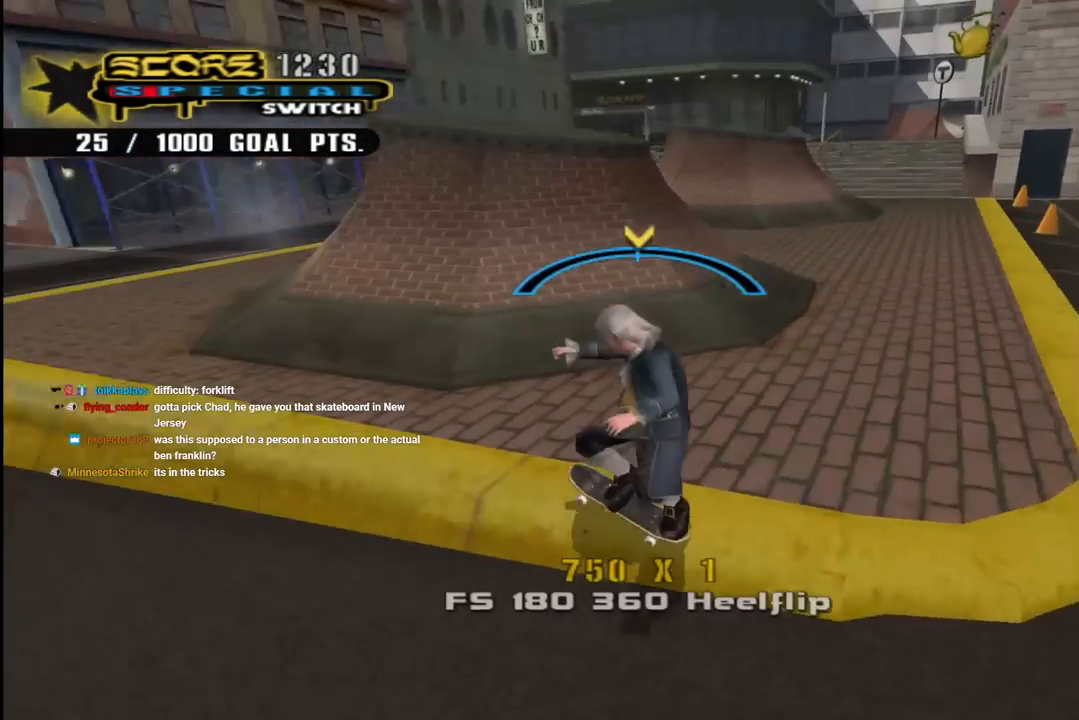
{"buttons": ["R1", "DPAD_DOWN"], "left_stick": "center", "right_stick": "center", "events": [[67, "DPAD_DOWN", "up"], [67, "DPAD_LEFT", "up"], [183, "CROSS", "down"], [183, "TRIANGLE", "up"], [250, "R1", "down"], [317, "CROSS", "up"], [483, "DPAD_DOWN", "down"]]}
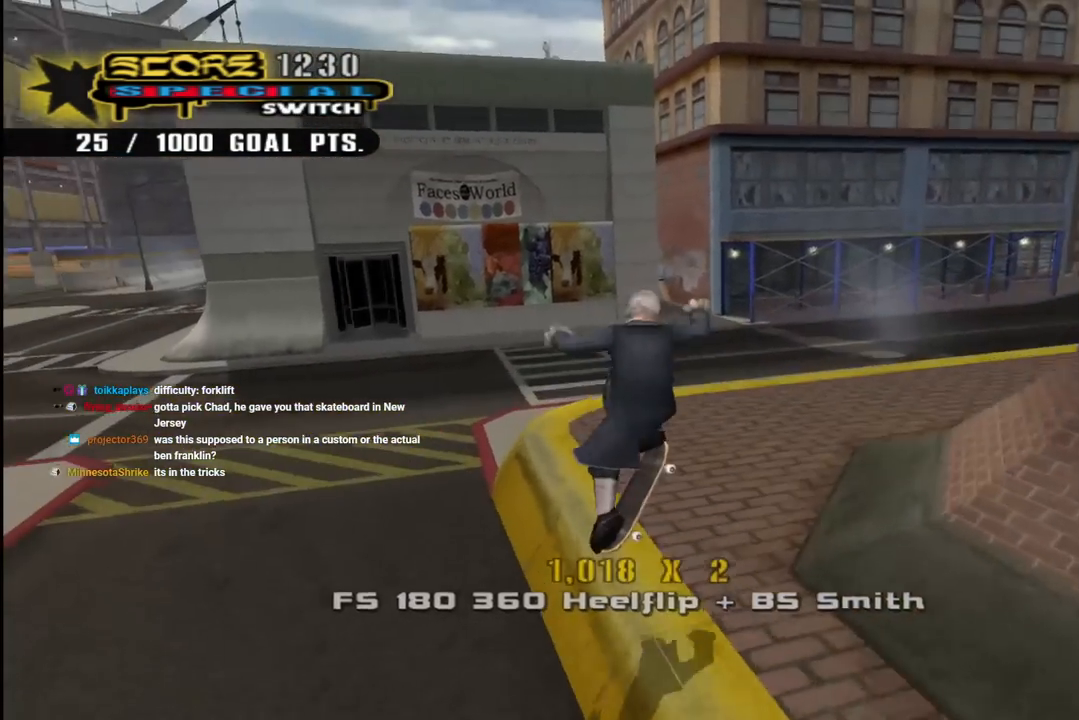
{"buttons": ["TRIANGLE", "R1", "DPAD_RIGHT"], "left_stick": "center", "right_stick": "center", "events": [[67, "DPAD_DOWN", "up"], [133, "DPAD_UP", "down"], [167, "TRIANGLE", "down"], [333, "DPAD_UP", "up"], [450, "DPAD_RIGHT", "down"]]}
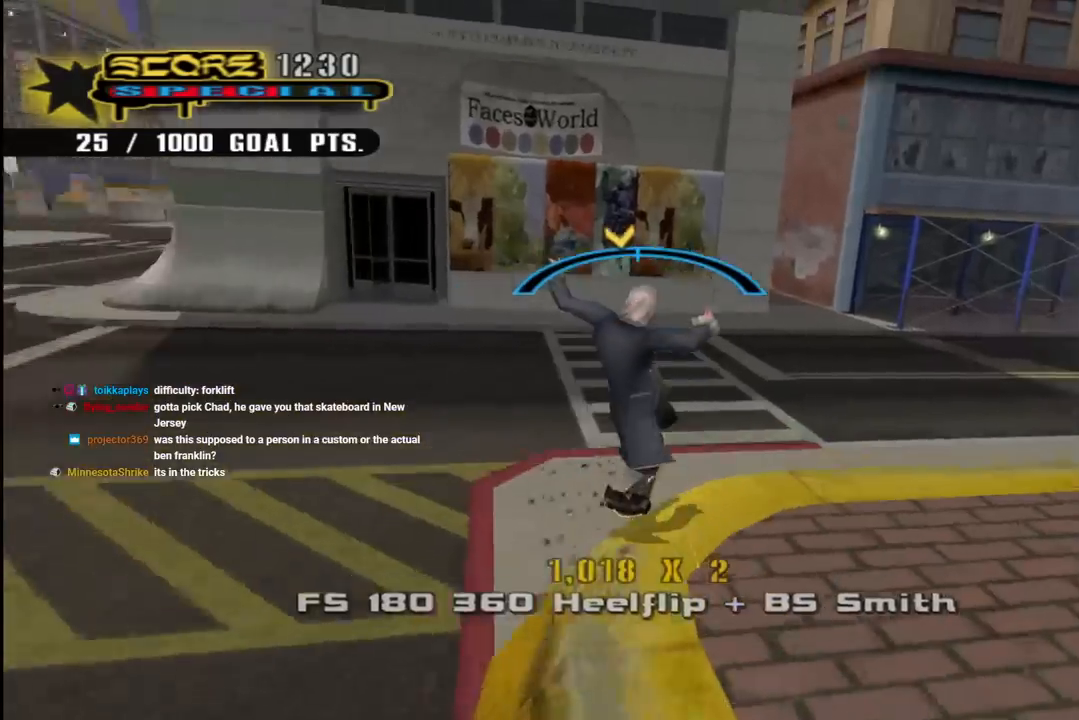
{"buttons": ["R1"], "left_stick": "center", "right_stick": "center", "events": [[17, "CROSS", "down"], [17, "TRIANGLE", "up"], [33, "DPAD_RIGHT", "up"], [50, "R1", "up"], [133, "DPAD_LEFT", "down"], [217, "DPAD_LEFT", "up"], [317, "DPAD_DOWN", "down"], [317, "R1", "down"], [317, "SQUARE", "down"], [333, "CROSS", "up"], [483, "DPAD_DOWN", "up"], [483, "SQUARE", "up"]]}
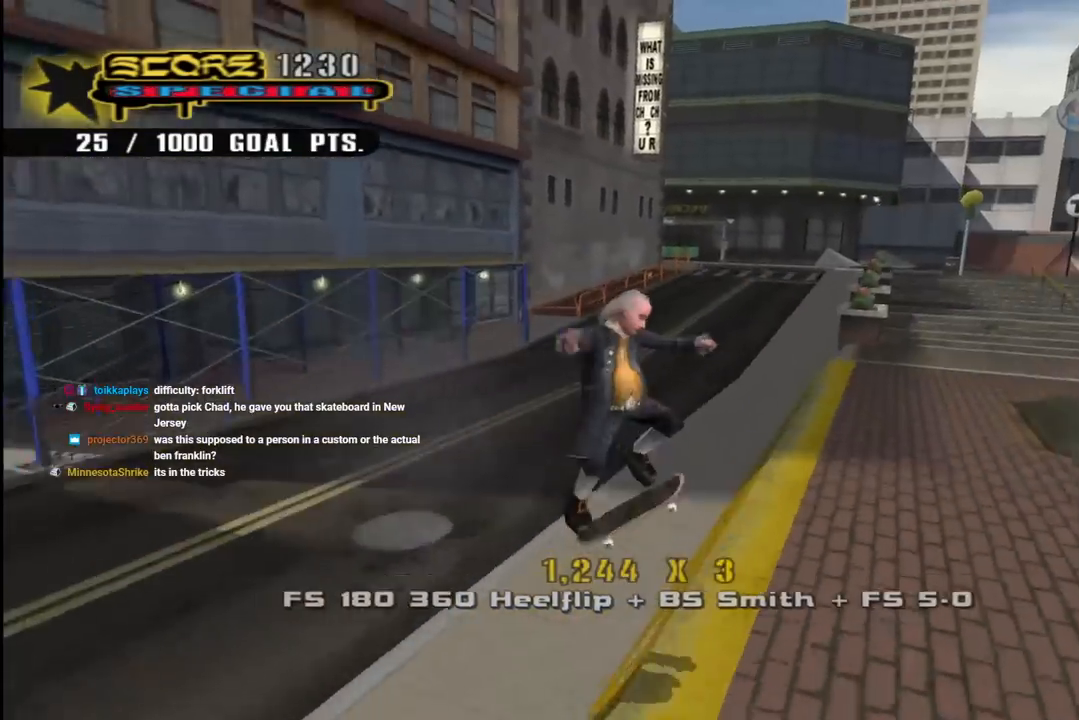
{"buttons": ["TRIANGLE", "R1"], "left_stick": "center", "right_stick": "center", "events": [[100, "DPAD_DOWN", "down"], [167, "DPAD_DOWN", "up"], [233, "DPAD_UP", "down"], [267, "TRIANGLE", "down"], [400, "DPAD_UP", "up"]]}
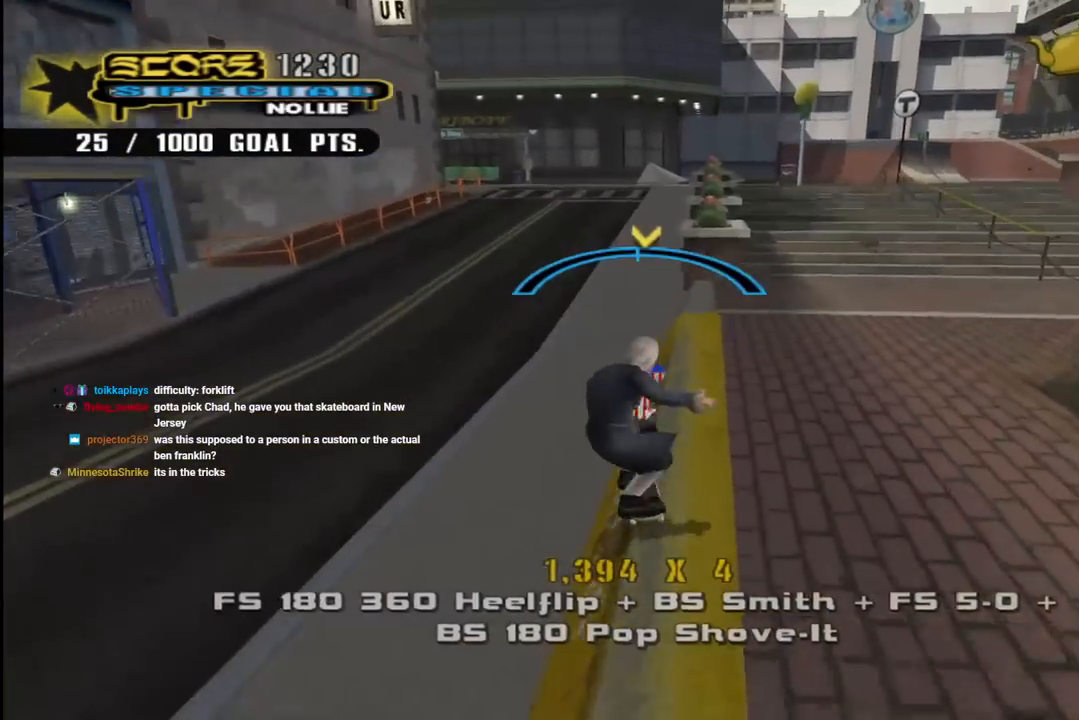
{"buttons": ["R1"], "left_stick": "center", "right_stick": "center", "events": [[50, "DPAD_LEFT", "down"], [100, "CROSS", "down"], [100, "TRIANGLE", "up"], [117, "DPAD_LEFT", "up"], [433, "CROSS", "up"]]}
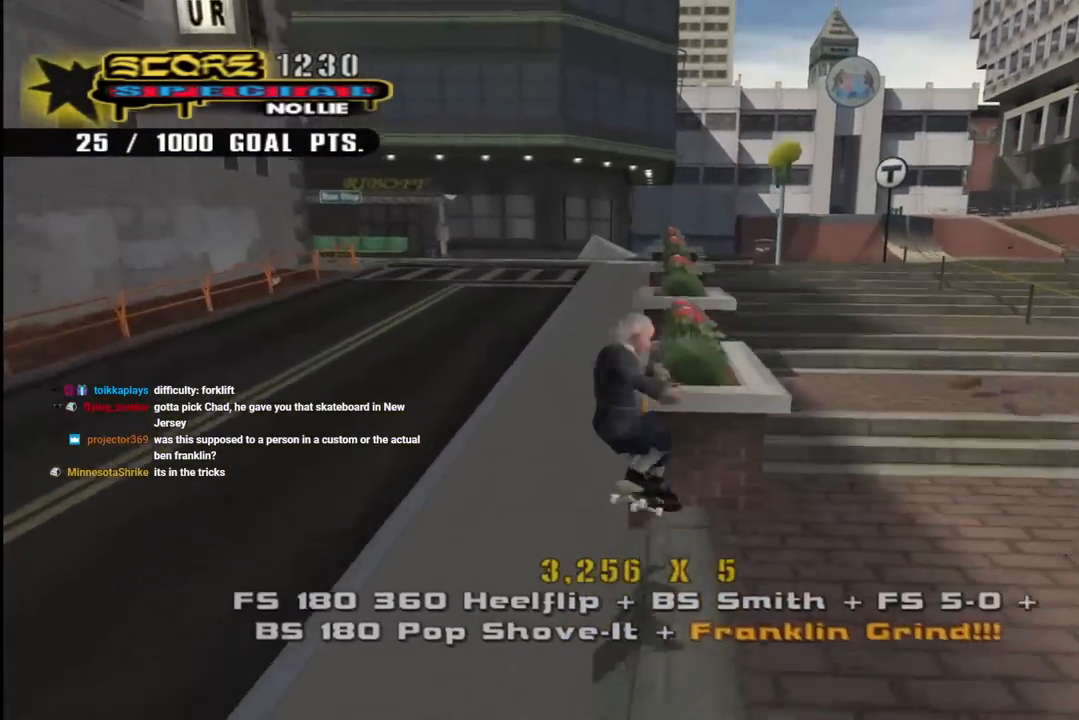
{"buttons": ["TRIANGLE"], "left_stick": "center", "right_stick": "center"}
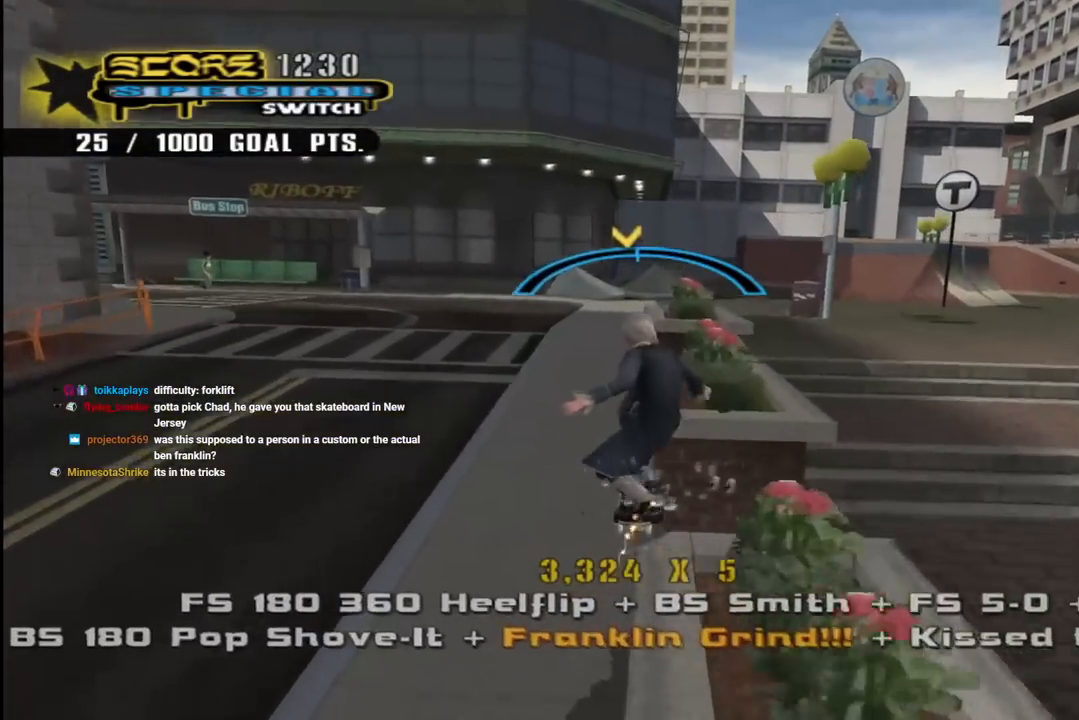
{"buttons": ["TRIANGLE"], "left_stick": "center", "right_stick": "center", "events": []}
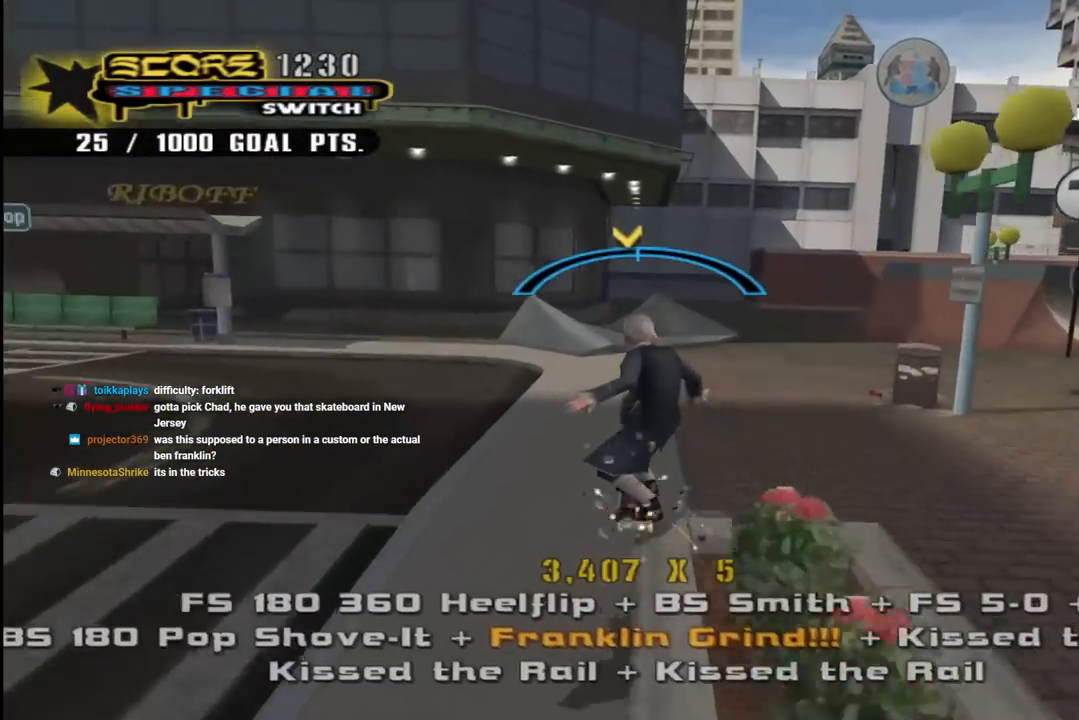
{"buttons": ["DPAD_DOWN", "DPAD_LEFT"], "left_stick": "center", "right_stick": "center", "events": [[183, "TRIANGLE", "up"], [233, "DPAD_LEFT", "down"], [250, "DPAD_UP", "down"], [267, "DPAD_UP", "up"], [283, "DPAD_DOWN", "down"]]}
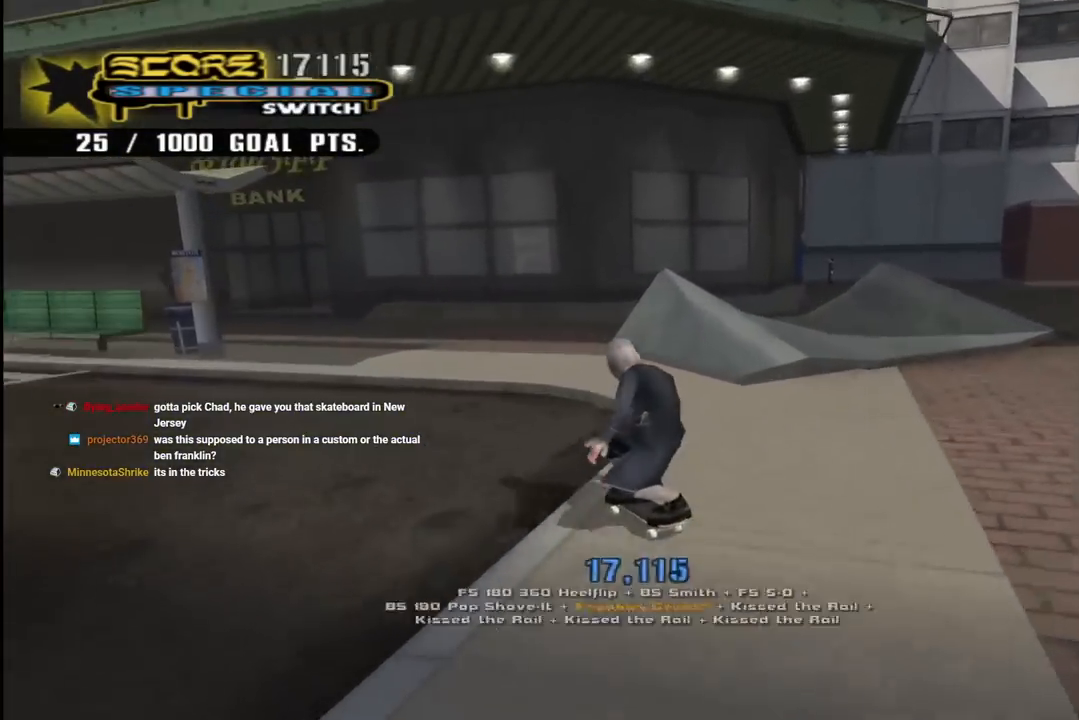
{"buttons": ["SQUARE", "L1", "DPAD_LEFT"], "left_stick": "center", "right_stick": "center", "events": [[83, "CROSS", "down"], [167, "DPAD_DOWN", "up"], [267, "DPAD_DOWN", "down"], [283, "L1", "down"], [283, "SQUARE", "down"], [317, "CROSS", "up"], [400, "SQUARE", "up"], [450, "SQUARE", "down"], [467, "DPAD_DOWN", "up"]]}
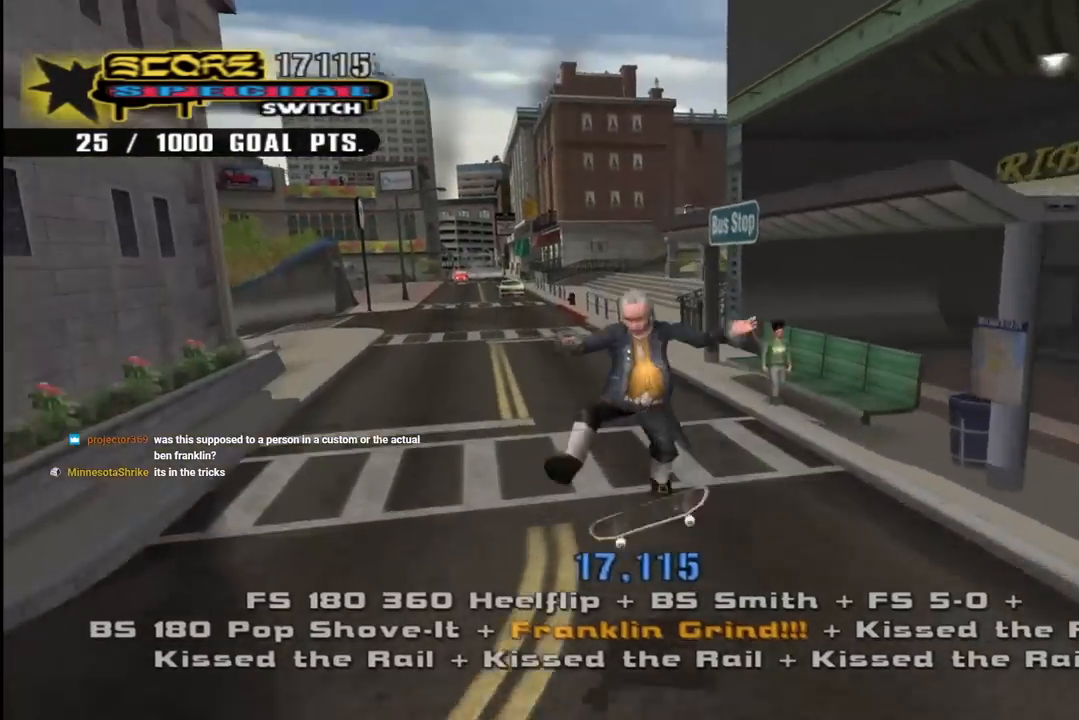
{"buttons": ["CROSS"], "left_stick": "center", "right_stick": "center", "events": [[50, "DPAD_LEFT", "up"], [133, "SQUARE", "up"], [150, "CROSS", "down"], [283, "L1", "up"], [367, "DPAD_UP", "down"], [450, "DPAD_UP", "up"]]}
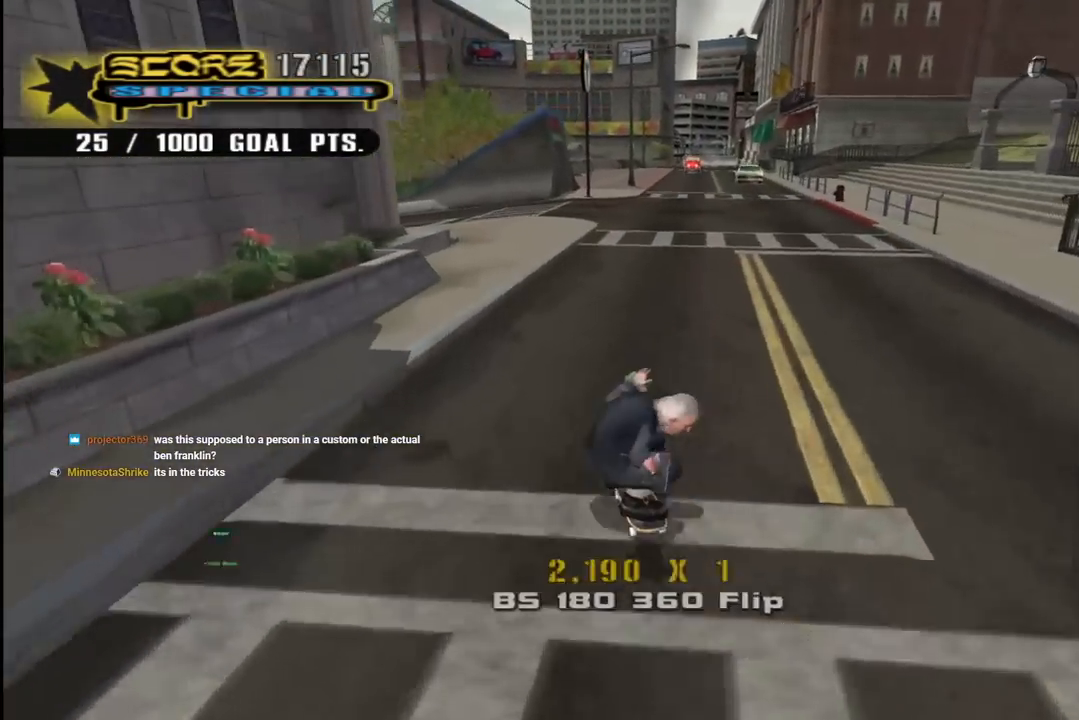
{"buttons": ["L1"], "left_stick": "center", "right_stick": "down-right", "events": [[17, "DPAD_UP", "down"], [50, "CROSS", "up"], [50, "SQUARE", "down"], [83, "L1", "down"], [167, "SQUARE", "up"], [433, "right_stick", "down-right"], [500, "DPAD_UP", "up"]]}
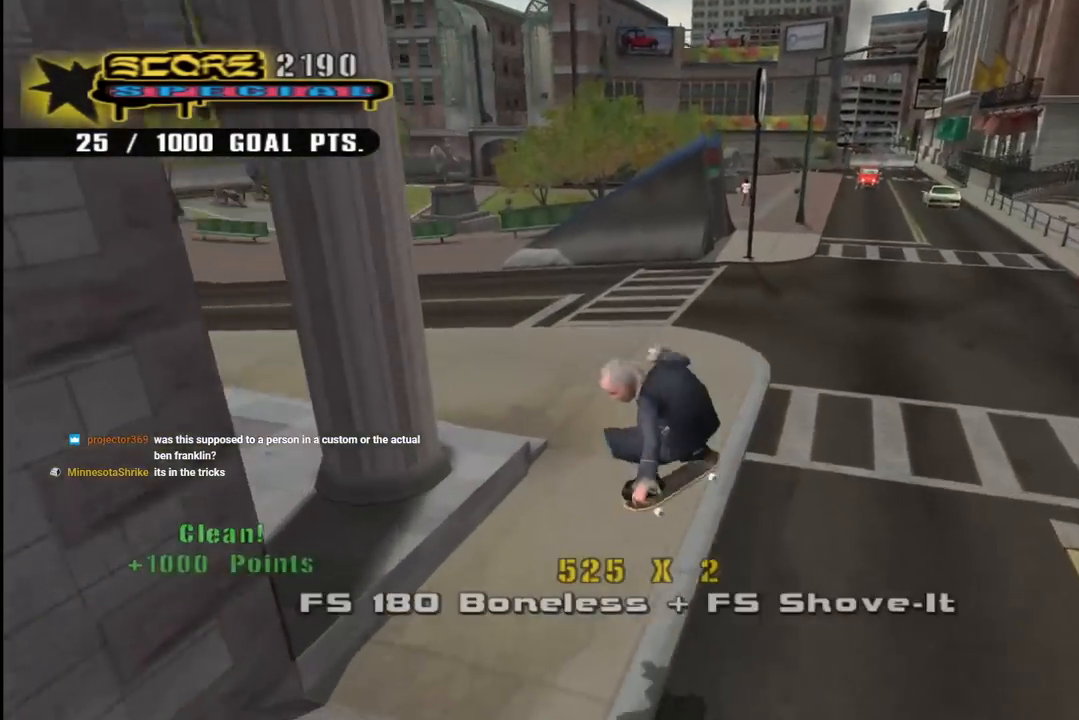
{"buttons": ["CROSS", "L1", "DPAD_DOWN", "DPAD_LEFT"], "left_stick": "center", "right_stick": "center", "events": [[83, "L1", "up"], [83, "right_stick", "center"], [183, "CROSS", "down"], [267, "DPAD_LEFT", "down"], [333, "DPAD_DOWN", "down"], [467, "L1", "down"]]}
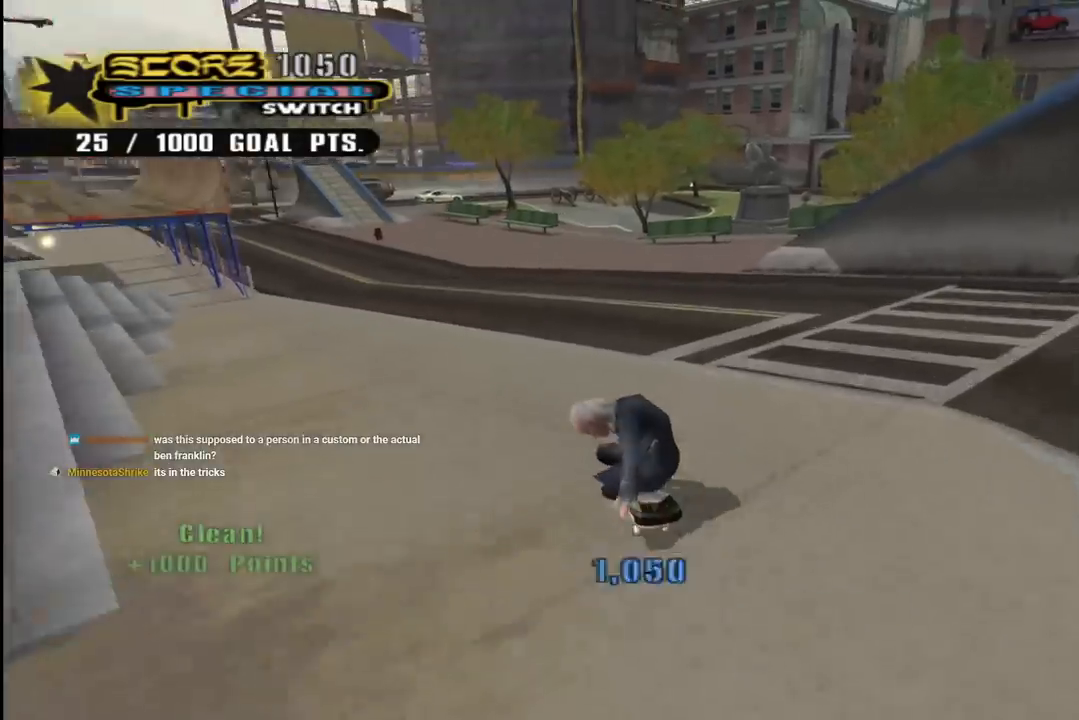
{"buttons": ["CROSS", "L1"], "left_stick": "center", "right_stick": "center", "events": [[33, "SQUARE", "down"], [50, "CROSS", "up"], [167, "SQUARE", "up"], [233, "DPAD_DOWN", "up"], [250, "DPAD_UP", "down"], [383, "CROSS", "down"], [400, "DPAD_LEFT", "up"], [433, "DPAD_UP", "up"]]}
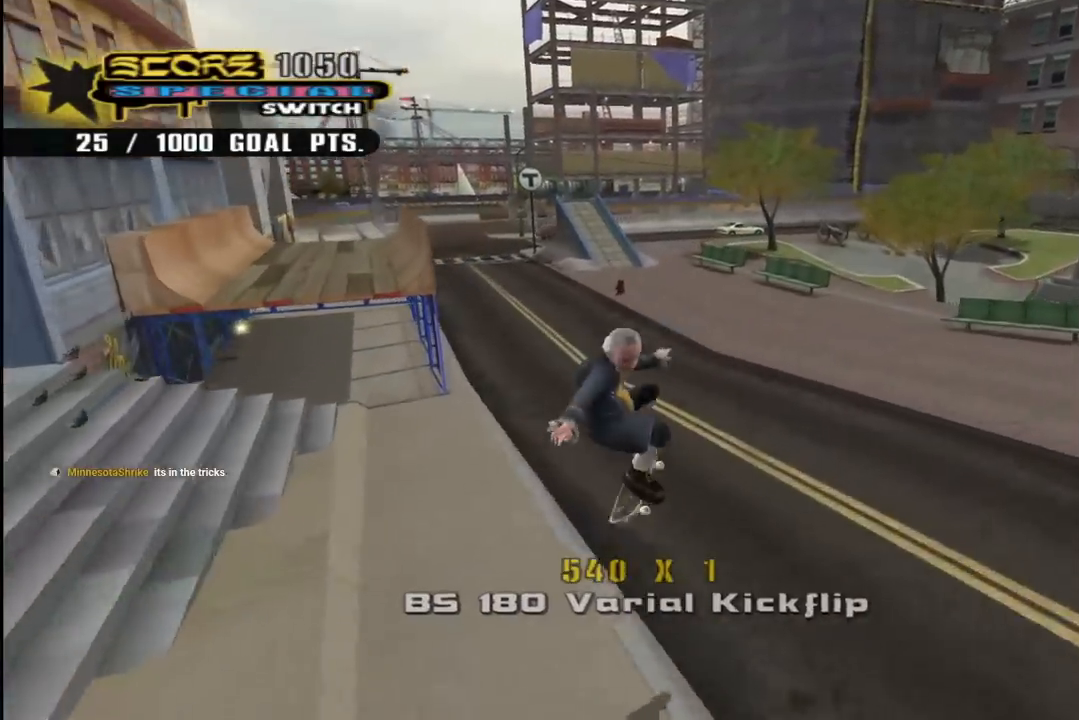
{"buttons": ["CROSS", "L1", "DPAD_RIGHT"], "left_stick": "center", "right_stick": "center", "events": [[17, "L1", "up"], [383, "DPAD_RIGHT", "down"], [500, "L1", "down"]]}
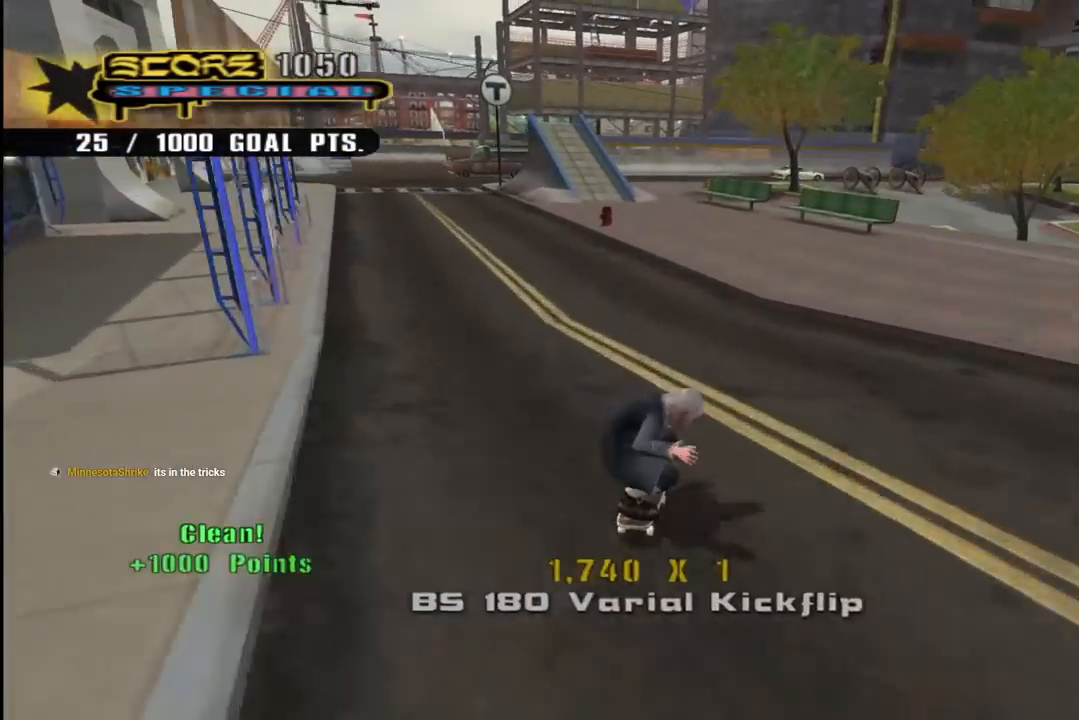
{"buttons": ["CROSS", "L1"], "left_stick": "center", "right_stick": "center", "events": [[33, "CROSS", "up"], [33, "SQUARE", "down"], [167, "DPAD_RIGHT", "up"], [167, "SQUARE", "up"], [350, "CROSS", "down"]]}
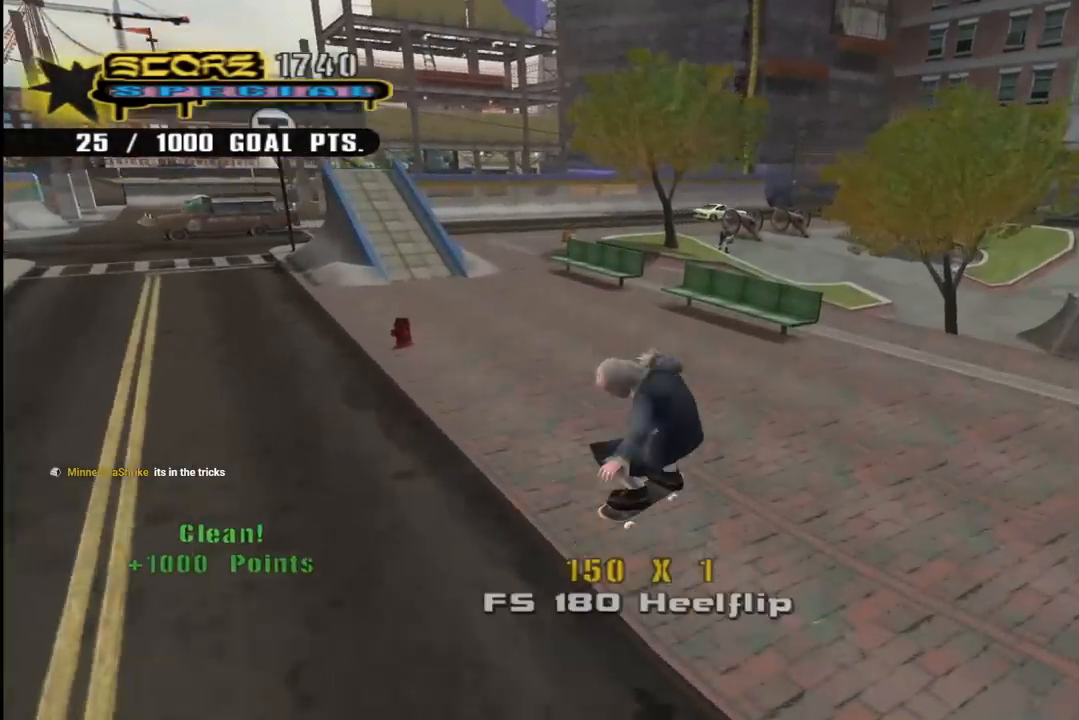
{"buttons": ["CROSS", "DPAD_UP", "DPAD_LEFT"], "left_stick": "center", "right_stick": "center", "events": [[50, "L1", "up"], [267, "DPAD_LEFT", "down"], [350, "DPAD_UP", "down"]]}
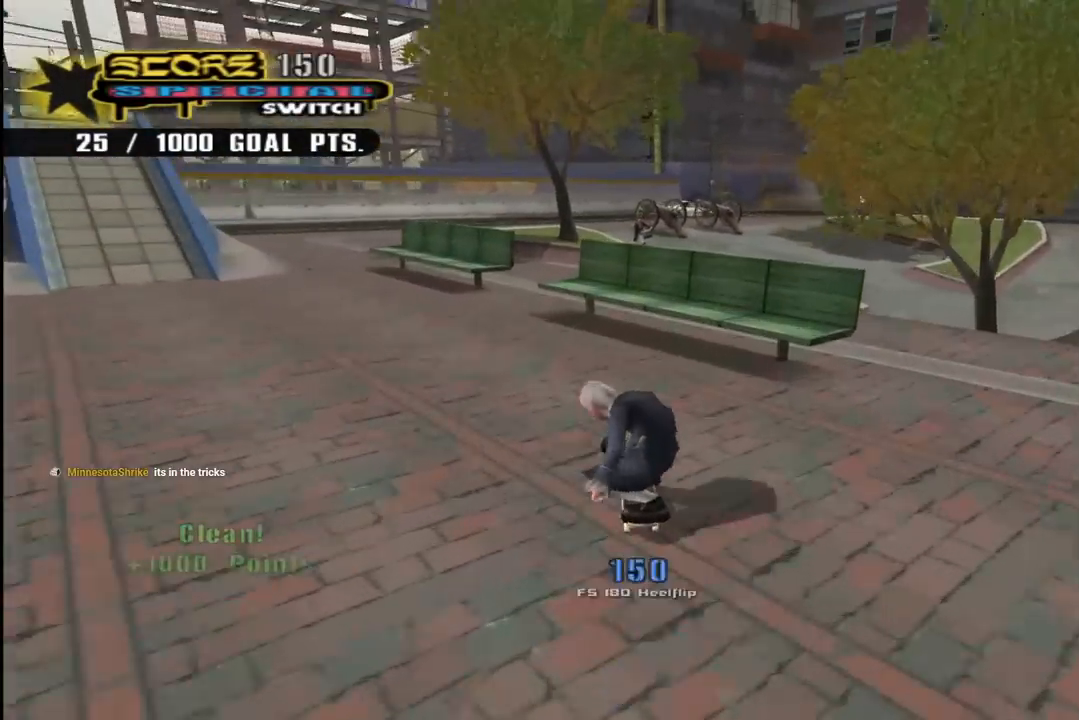
{"buttons": ["DPAD_RIGHT"], "left_stick": "center", "right_stick": "center", "events": [[350, "DPAD_UP", "up"], [417, "DPAD_LEFT", "up"], [483, "CROSS", "up"], [483, "DPAD_RIGHT", "down"]]}
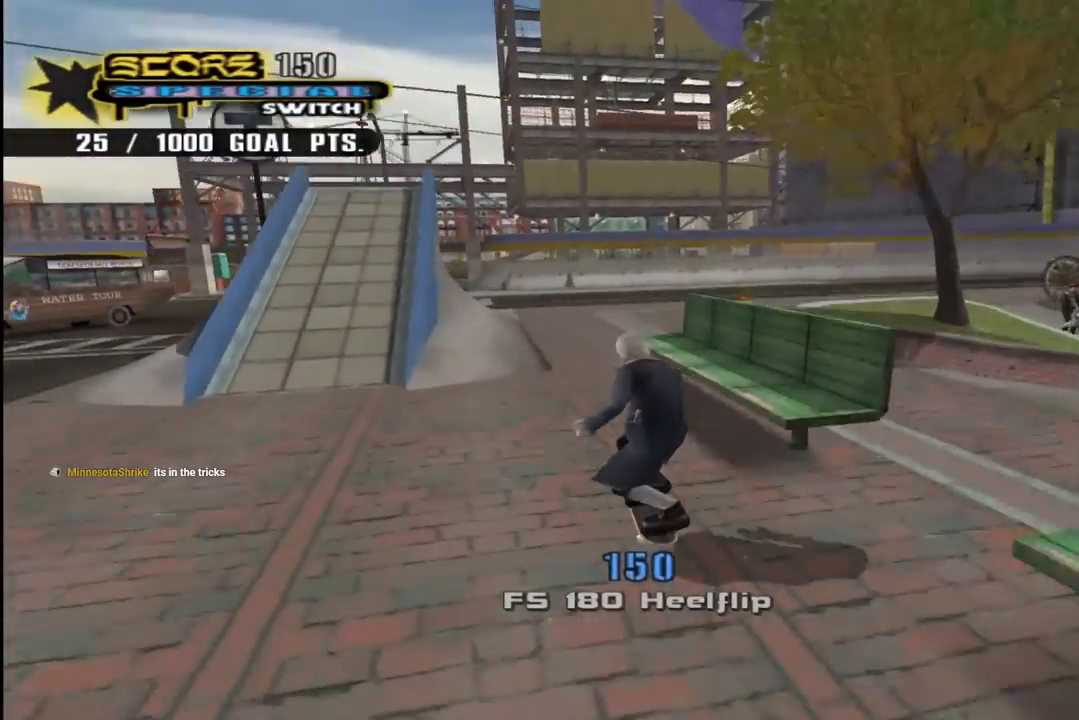
{"buttons": ["DPAD_RIGHT"], "left_stick": "center", "right_stick": "left", "events": [[83, "DPAD_RIGHT", "up"], [100, "right_stick", "left"], [500, "DPAD_RIGHT", "down"]]}
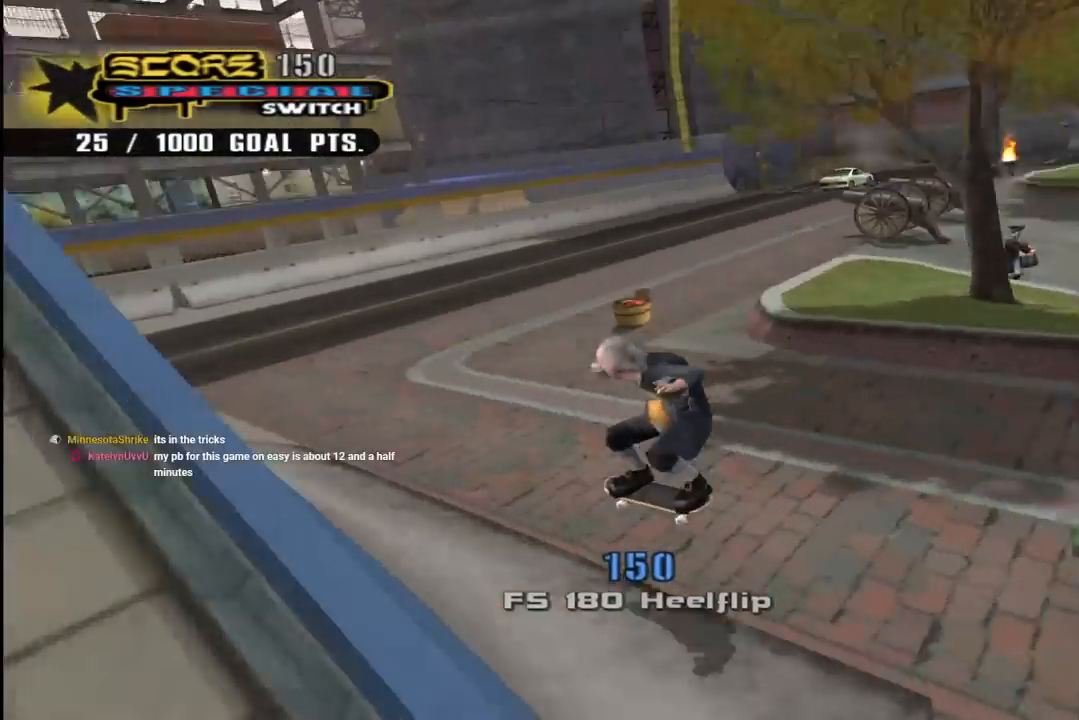
{"buttons": ["CROSS", "DPAD_DOWN", "DPAD_RIGHT"], "left_stick": "center", "right_stick": "center", "events": [[33, "right_stick", "center"], [83, "CROSS", "down"], [383, "DPAD_DOWN", "down"]]}
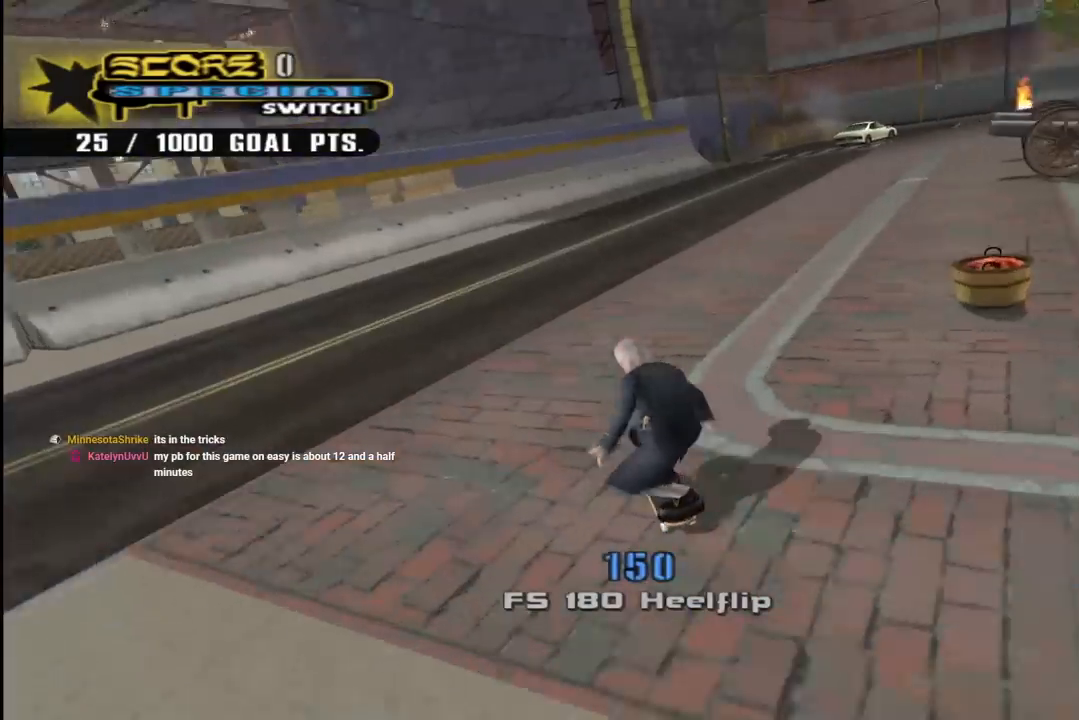
{"buttons": ["CROSS", "DPAD_RIGHT"], "left_stick": "center", "right_stick": "center", "events": [[100, "DPAD_DOWN", "up"], [317, "DPAD_RIGHT", "up"], [483, "DPAD_RIGHT", "down"]]}
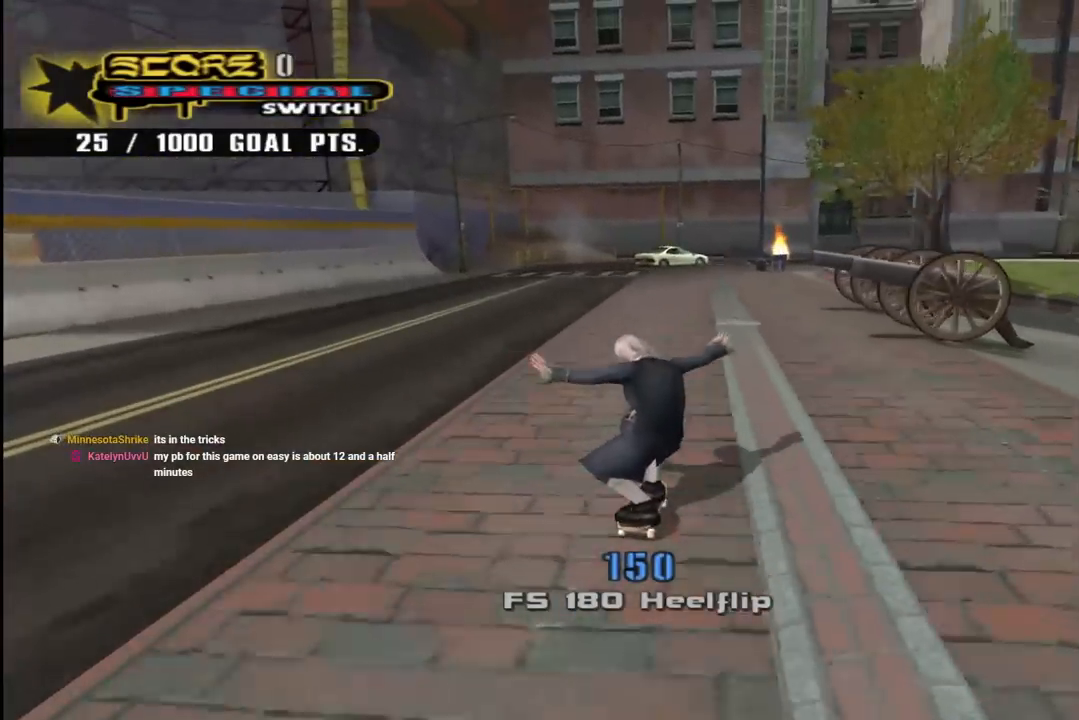
{"buttons": ["CROSS"], "left_stick": "center", "right_stick": "center", "events": [[50, "DPAD_RIGHT", "up"]]}
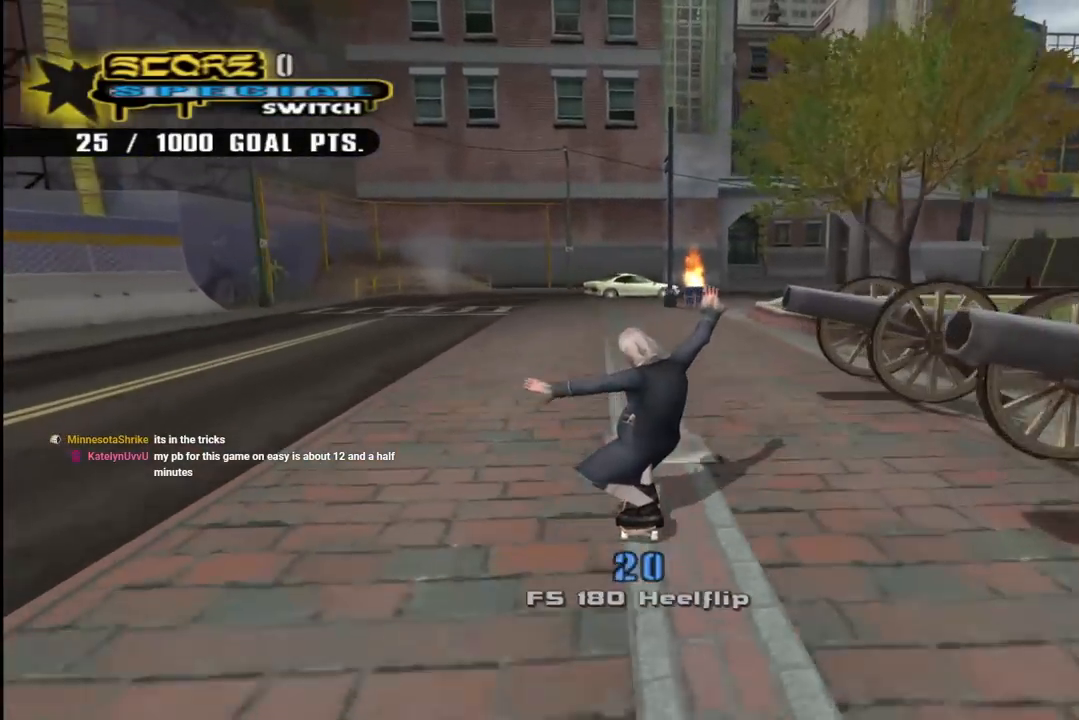
{"buttons": ["CROSS"], "left_stick": "center", "right_stick": "center", "events": [[33, "DPAD_RIGHT", "down"], [100, "DPAD_RIGHT", "up"], [417, "DPAD_LEFT", "down"], [467, "DPAD_LEFT", "up"]]}
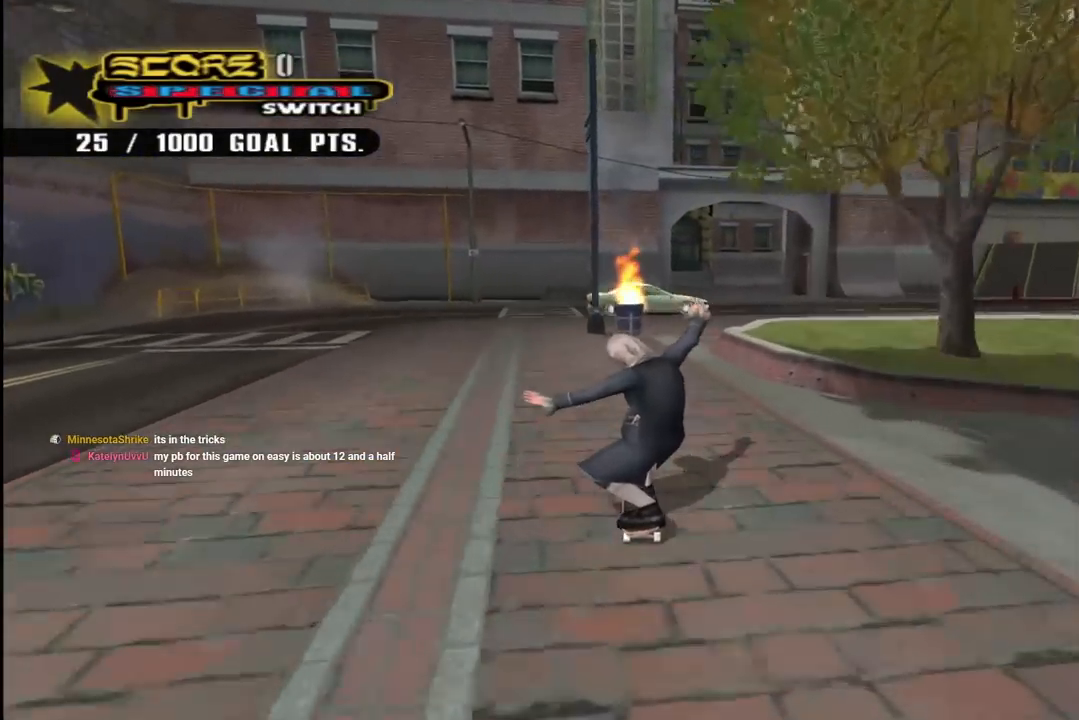
{"buttons": [], "left_stick": "center", "right_stick": "center", "events": [[467, "CROSS", "up"]]}
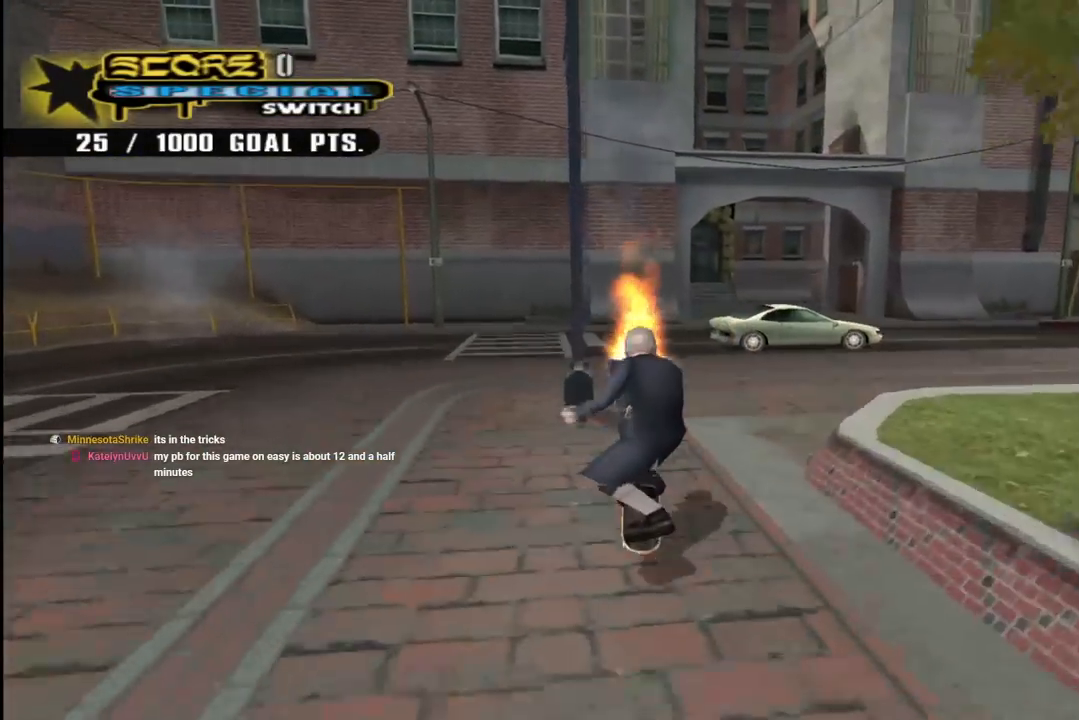
{"buttons": ["CROSS"], "left_stick": "center", "right_stick": "center", "events": [[17, "SQUARE", "down"], [33, "DPAD_LEFT", "down"], [117, "DPAD_LEFT", "up"], [183, "SQUARE", "up"], [317, "CROSS", "down"]]}
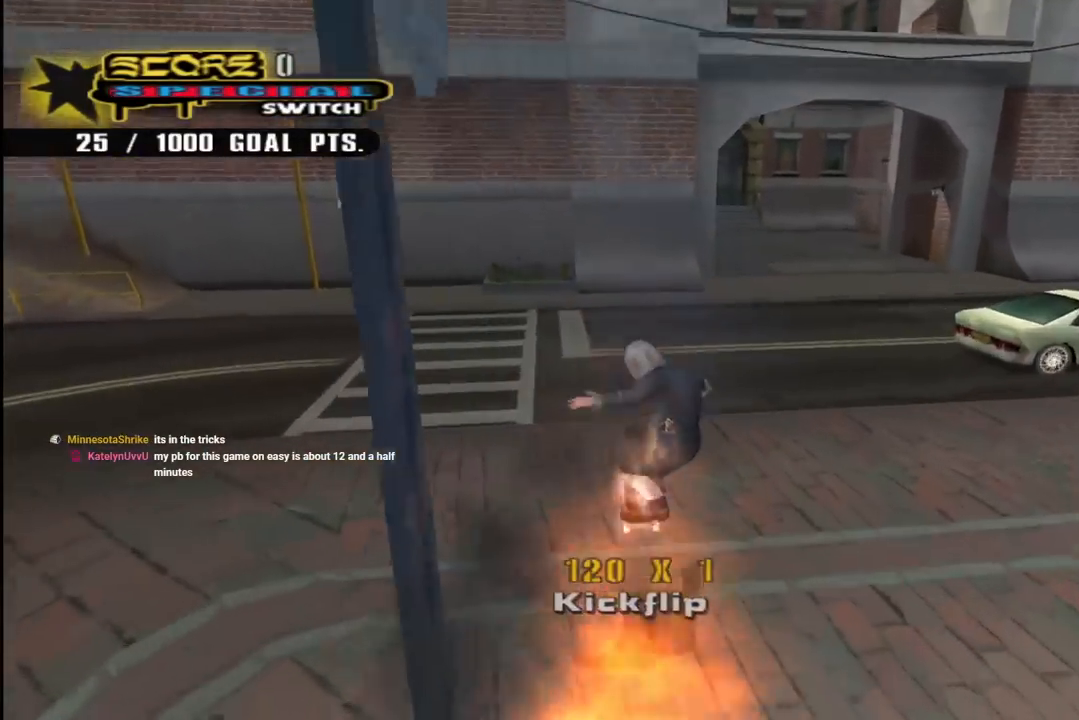
{"buttons": ["CROSS"], "left_stick": "center", "right_stick": "center", "events": [[100, "DPAD_DOWN", "down"], [167, "DPAD_DOWN", "up"], [233, "DPAD_DOWN", "down"], [267, "R1", "down"], [333, "DPAD_DOWN", "up"], [450, "R1", "up"]]}
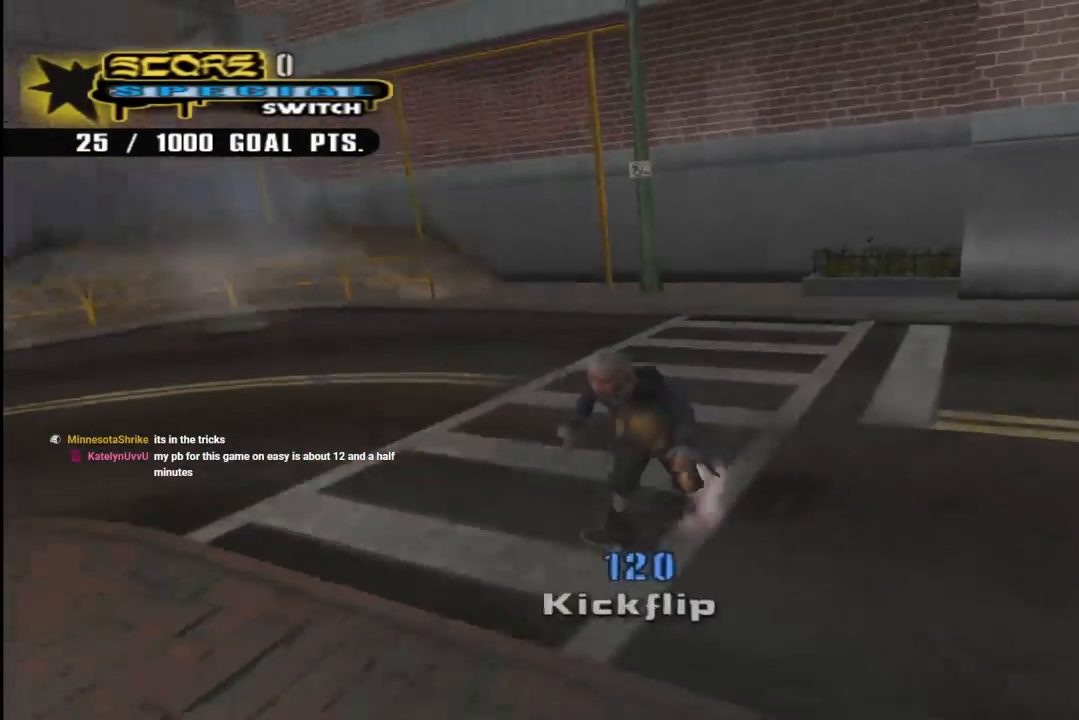
{"buttons": ["CROSS", "DPAD_DOWN", "DPAD_LEFT"], "left_stick": "center", "right_stick": "center", "events": [[133, "DPAD_RIGHT", "down"], [183, "DPAD_DOWN", "down"], [350, "DPAD_DOWN", "up"], [350, "DPAD_RIGHT", "up"], [400, "DPAD_LEFT", "down"], [417, "DPAD_DOWN", "down"]]}
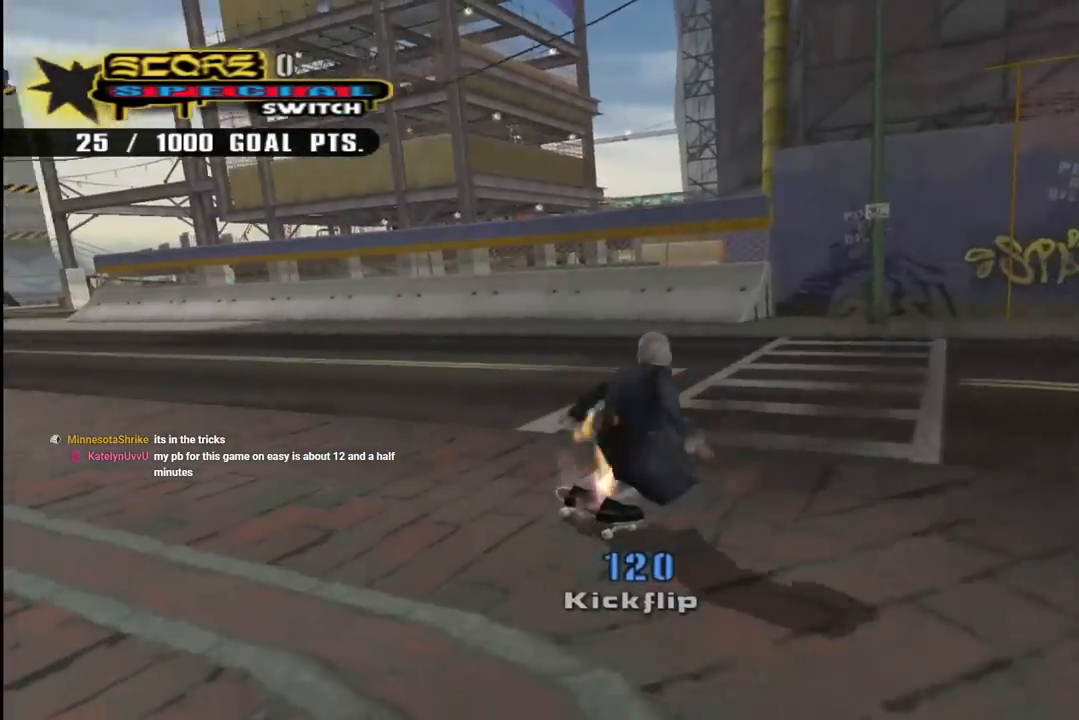
{"buttons": ["CROSS", "DPAD_DOWN"], "left_stick": "center", "right_stick": "center", "events": [[283, "DPAD_LEFT", "up"]]}
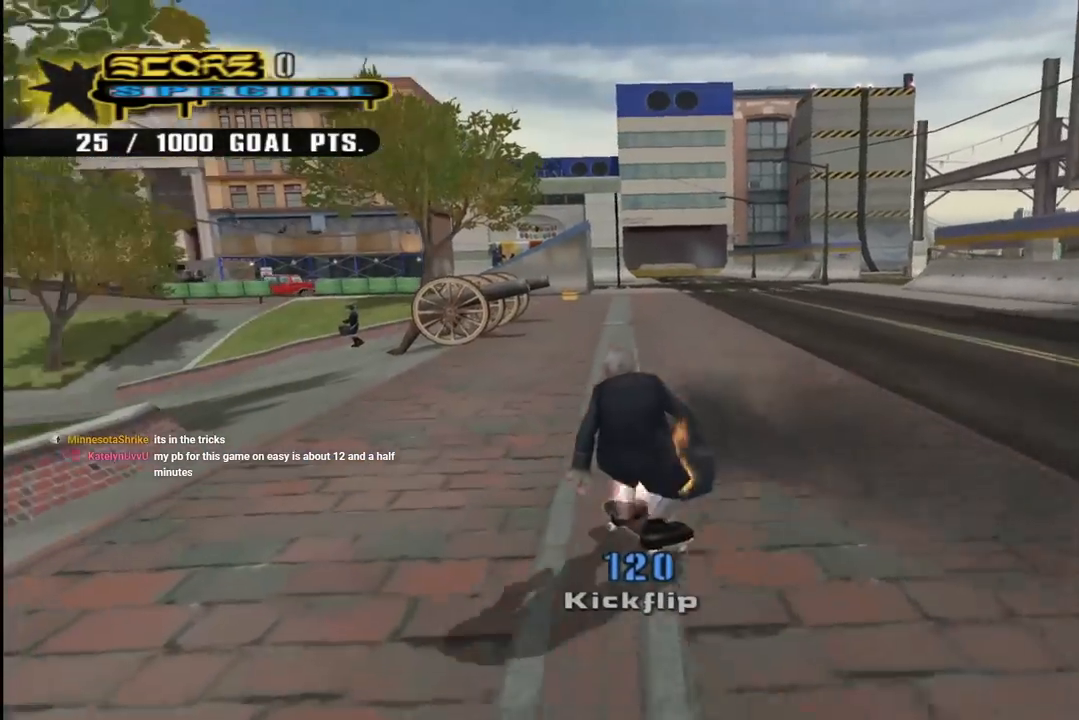
{"buttons": ["CROSS"], "left_stick": "center", "right_stick": "center", "events": [[33, "DPAD_RIGHT", "down"], [83, "DPAD_DOWN", "up"], [150, "DPAD_RIGHT", "up"]]}
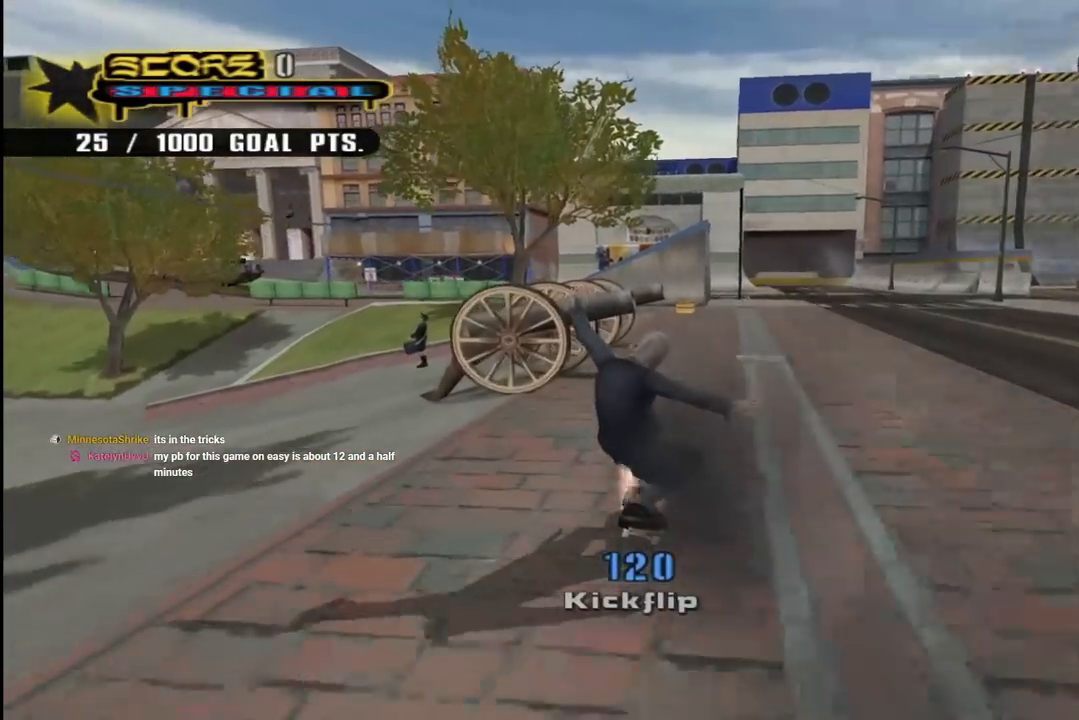
{"buttons": ["TRIANGLE"], "left_stick": "center", "right_stick": "center", "events": [[50, "DPAD_RIGHT", "down"], [67, "DPAD_RIGHT", "up"], [117, "CROSS", "up"], [250, "TRIANGLE", "down"]]}